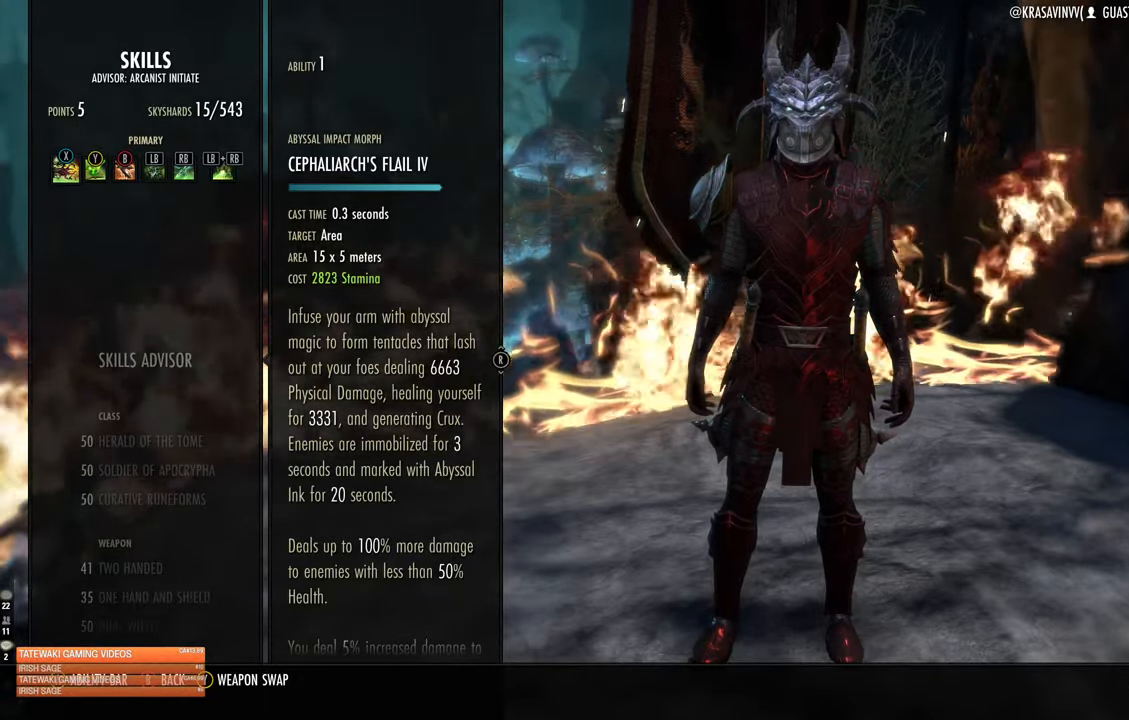
Gameplay with a controller (Xbox layout); each line is a JSON object with the inputs held at the frame after it. "events" lists button and stick changes between this image and that frame as [ms after this image, input, new state], when the widget could be followed in between.
{"buttons": [], "left_stick": "center", "right_stick": "center", "events": [[50, "DPAD_DOWN", "down"], [167, "DPAD_DOWN", "up"]]}
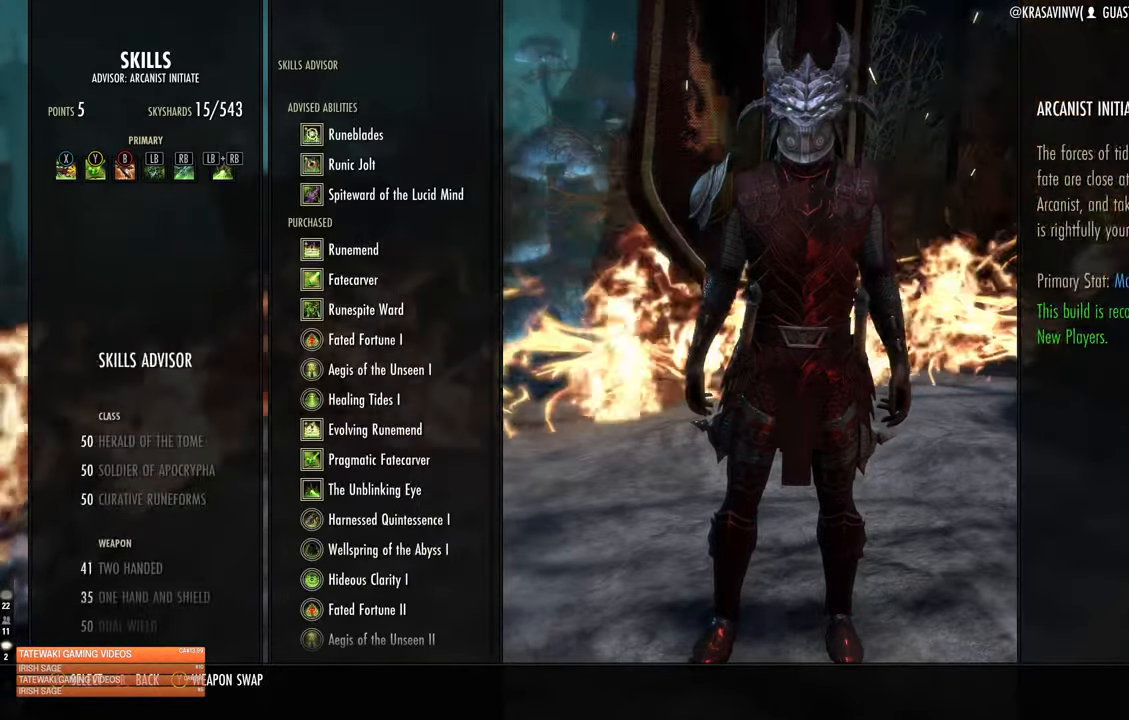
{"buttons": [], "left_stick": "center", "right_stick": "center", "events": [[100, "DPAD_DOWN", "down"], [200, "DPAD_DOWN", "up"]]}
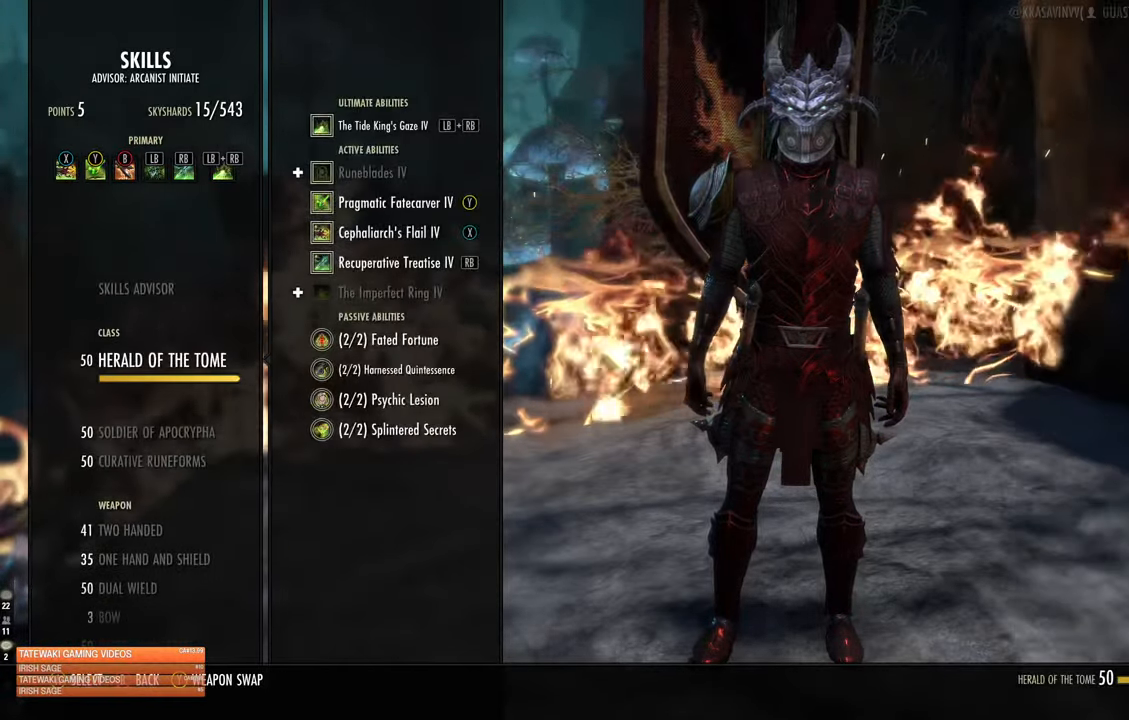
{"buttons": ["DPAD_DOWN"], "left_stick": "center", "right_stick": "center", "events": [[233, "A", "down"], [333, "A", "up"], [483, "DPAD_DOWN", "down"]]}
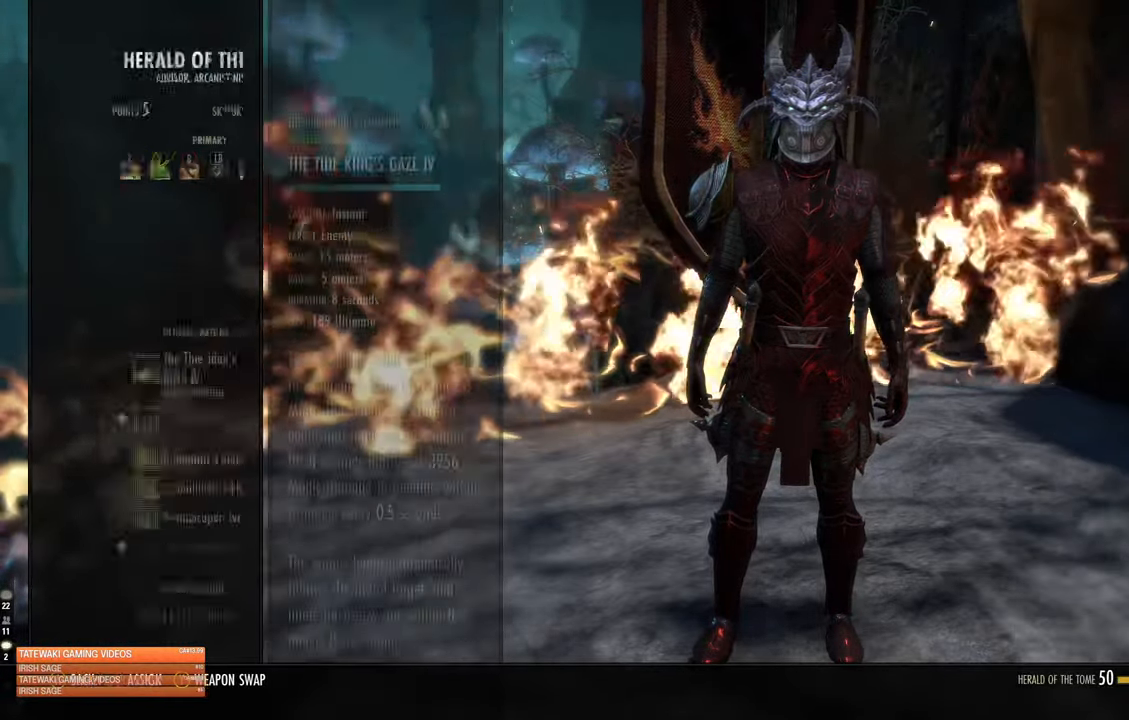
{"buttons": [], "left_stick": "center", "right_stick": "center", "events": [[67, "DPAD_DOWN", "up"]]}
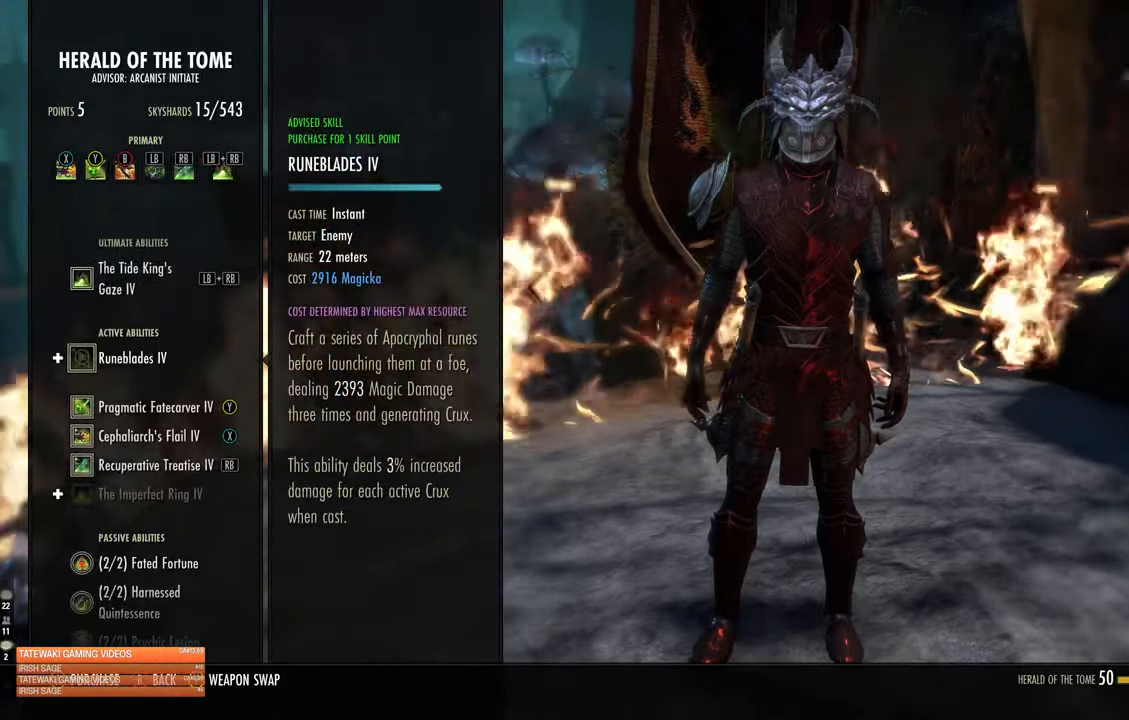
{"buttons": [], "left_stick": "center", "right_stick": "center", "events": []}
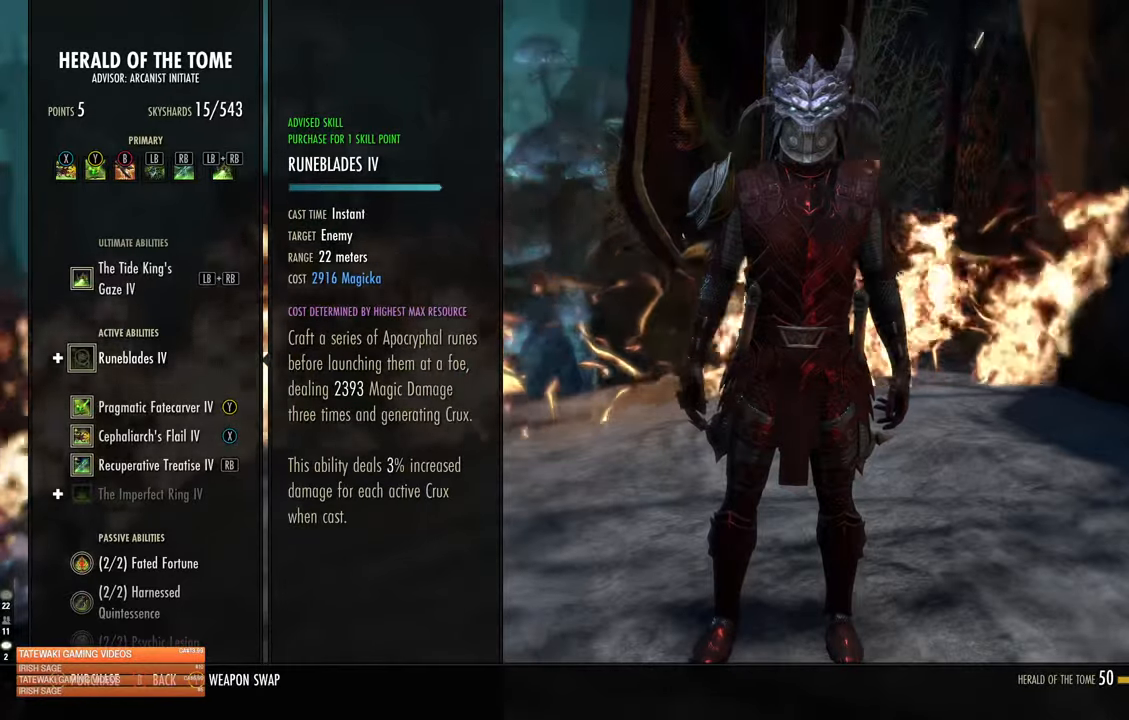
{"buttons": [], "left_stick": "center", "right_stick": "center", "events": [[150, "DPAD_UP", "down"], [217, "DPAD_UP", "up"], [300, "DPAD_UP", "down"], [384, "DPAD_UP", "up"]]}
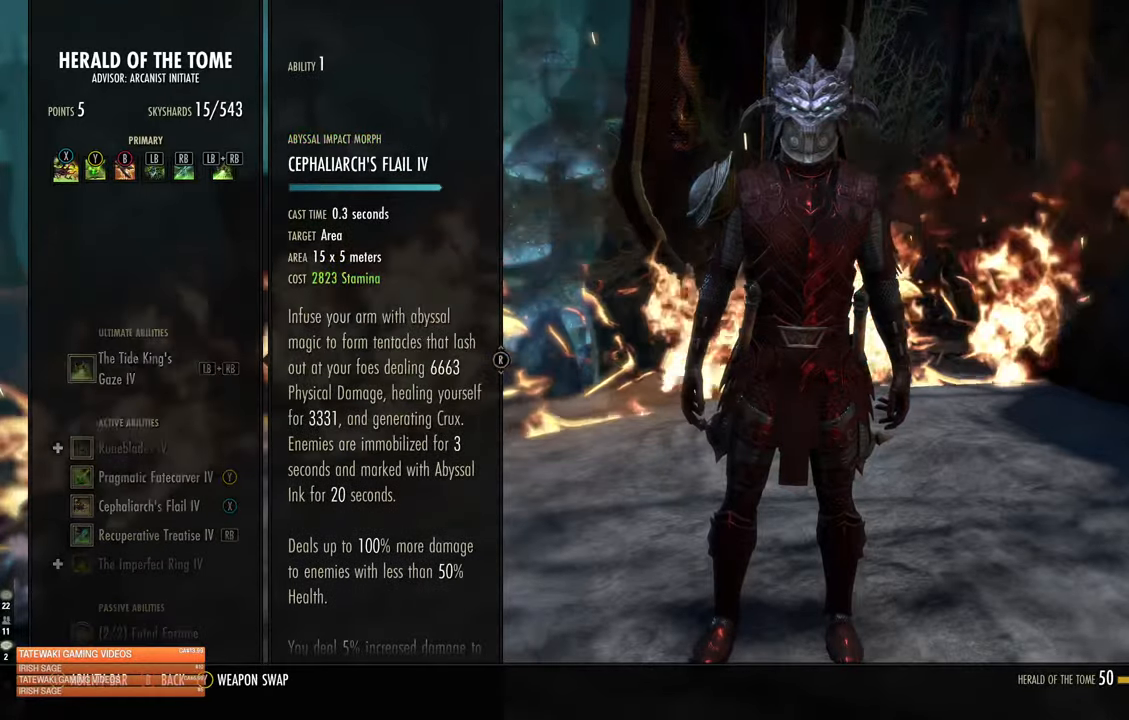
{"buttons": [], "left_stick": "center", "right_stick": "center", "events": []}
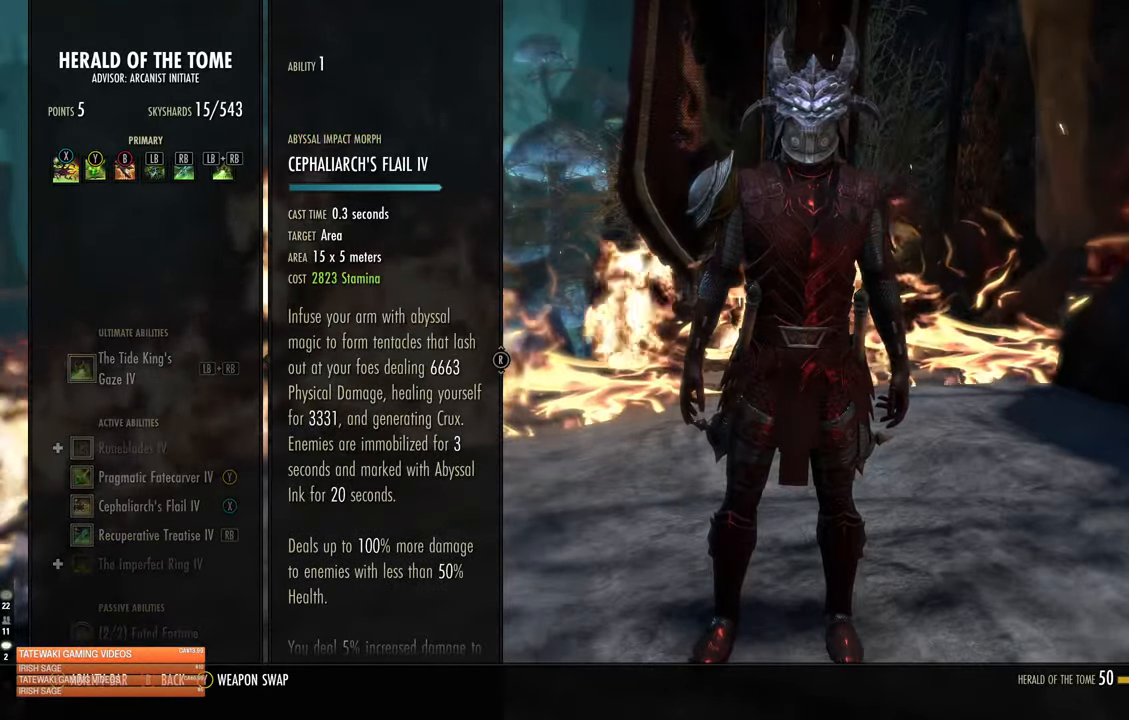
{"buttons": [], "left_stick": "center", "right_stick": "center", "events": [[84, "DPAD_DOWN", "down"], [134, "DPAD_DOWN", "up"], [200, "DPAD_DOWN", "down"], [284, "DPAD_DOWN", "up"]]}
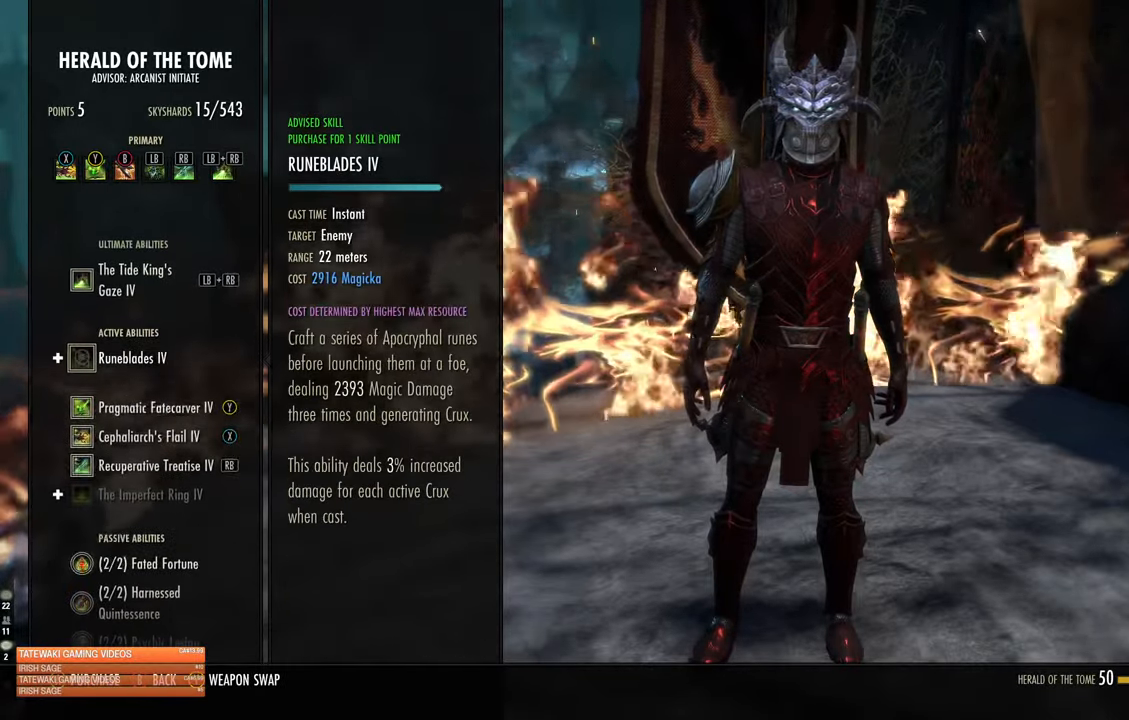
{"buttons": [], "left_stick": "center", "right_stick": "center", "events": []}
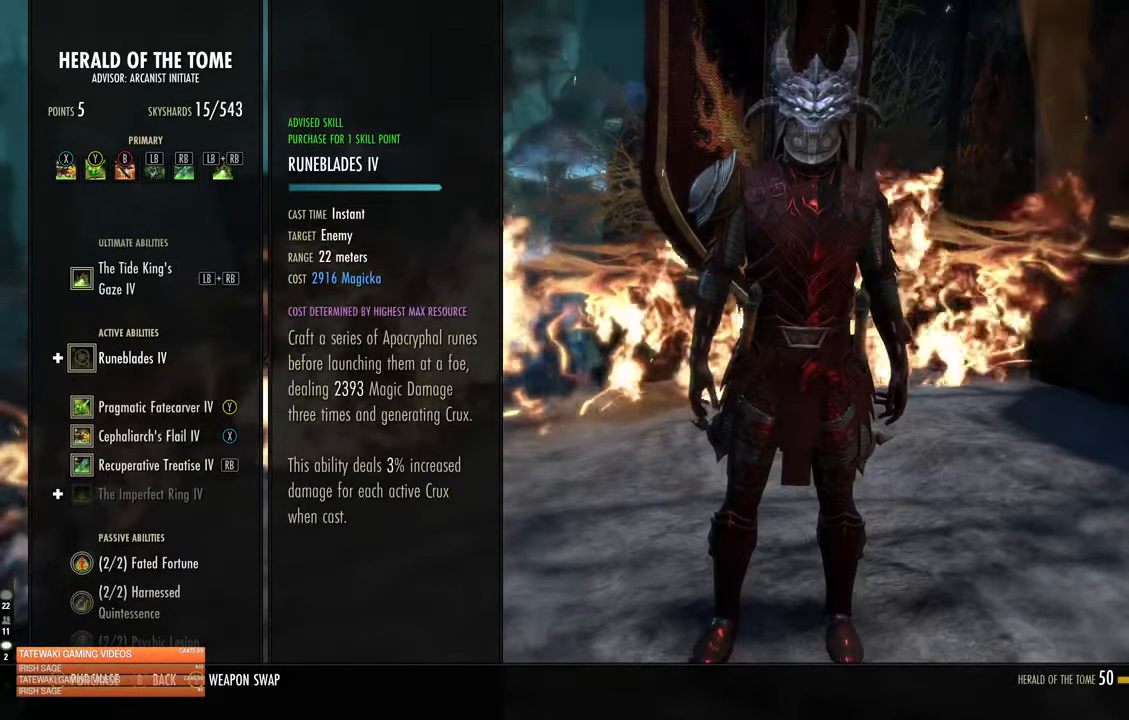
{"buttons": [], "left_stick": "center", "right_stick": "center", "events": [[267, "DPAD_UP", "down"], [334, "DPAD_UP", "up"], [400, "DPAD_UP", "down"], [500, "DPAD_UP", "up"]]}
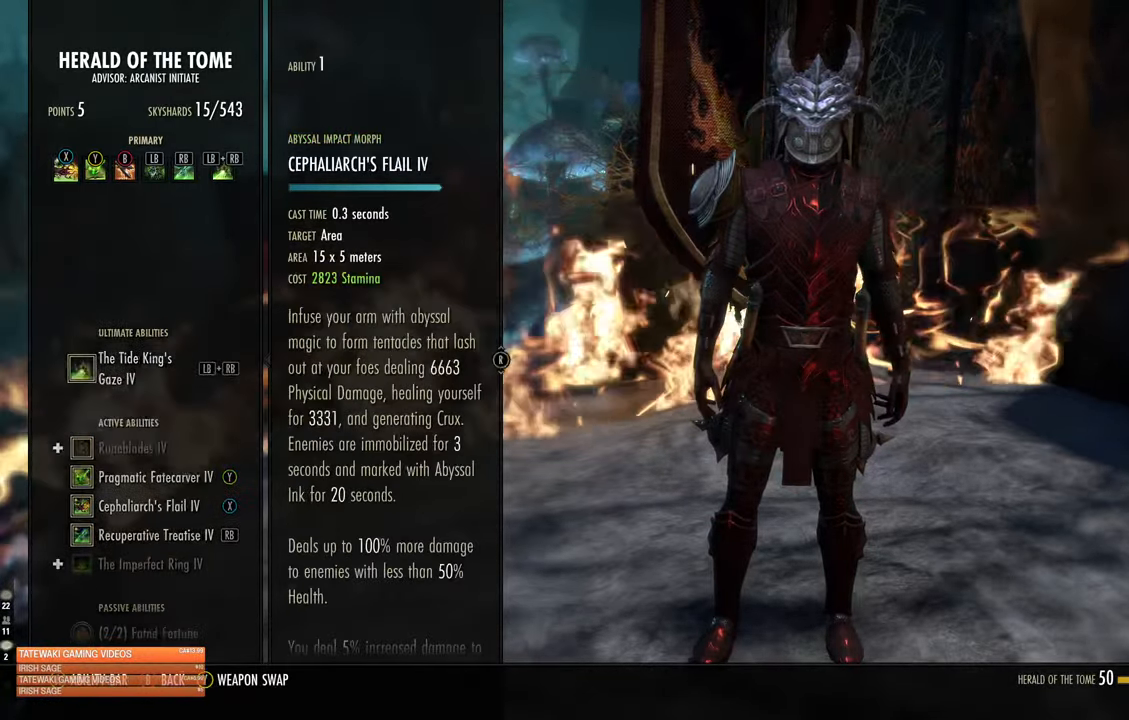
{"buttons": [], "left_stick": "center", "right_stick": "center", "events": []}
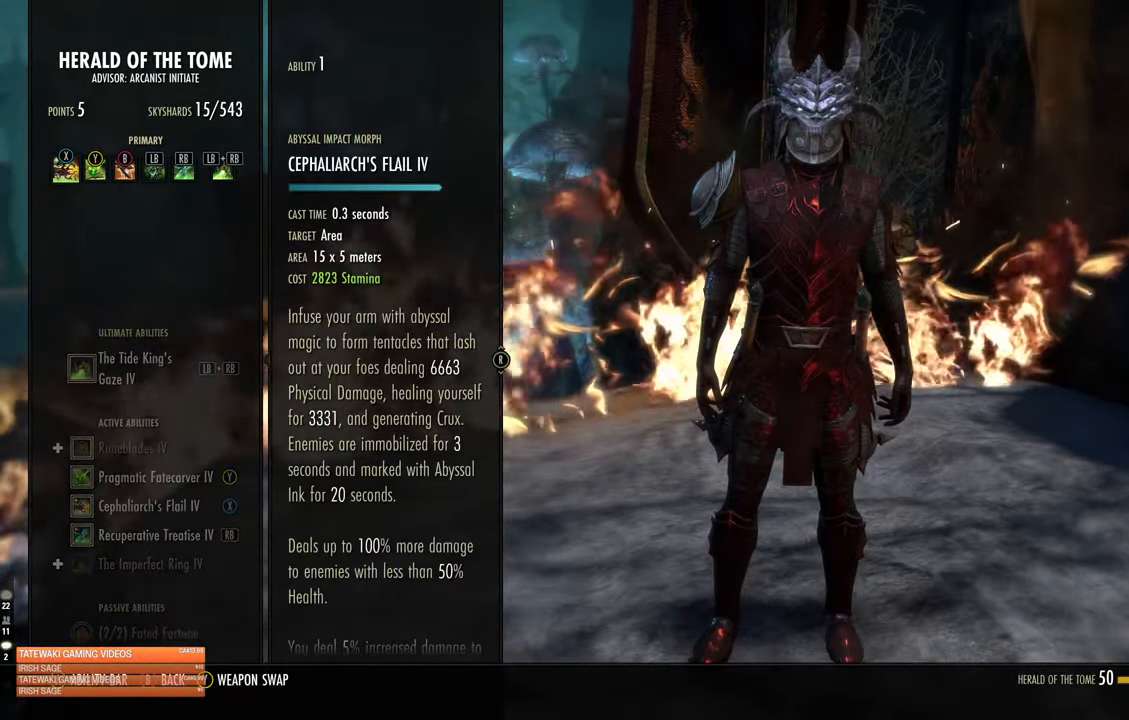
{"buttons": [], "left_stick": "center", "right_stick": "center", "events": []}
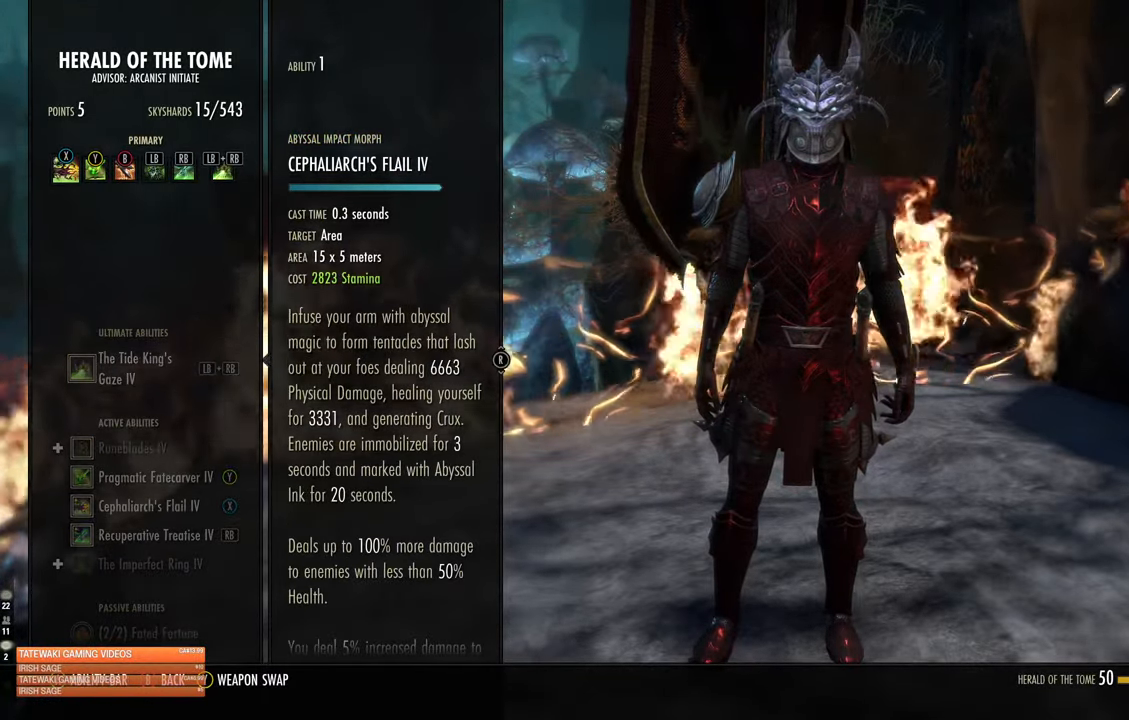
{"buttons": [], "left_stick": "center", "right_stick": "center", "events": []}
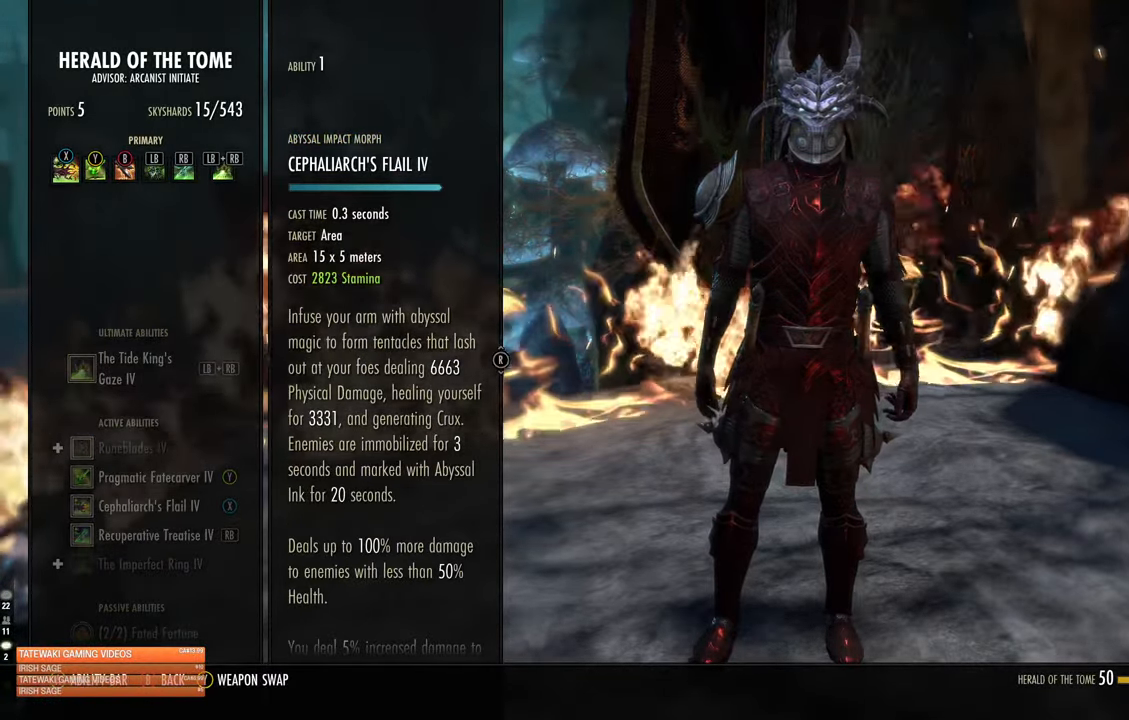
{"buttons": [], "left_stick": "center", "right_stick": "center", "events": []}
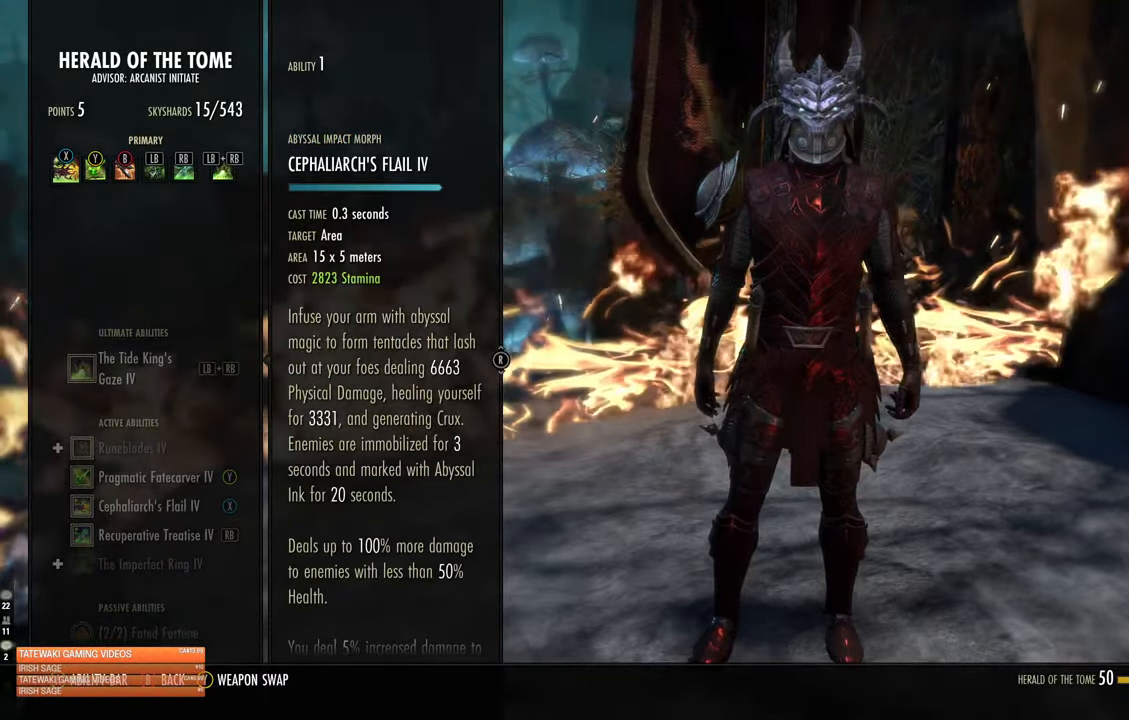
{"buttons": [], "left_stick": "center", "right_stick": "center", "events": []}
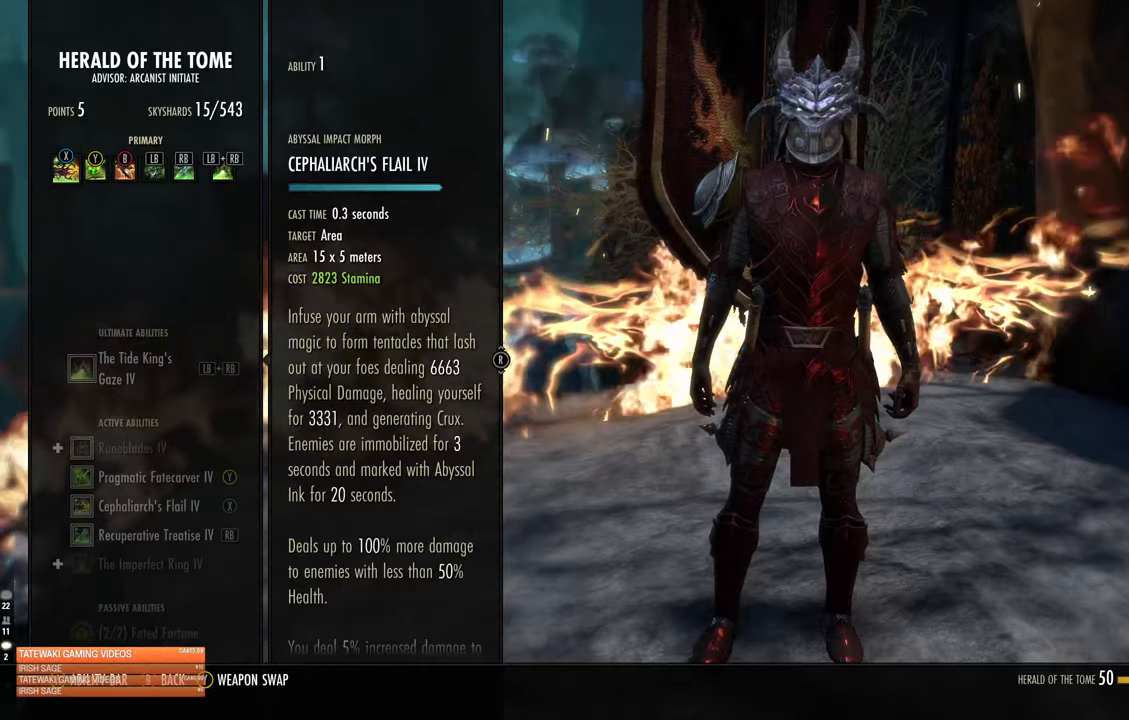
{"buttons": [], "left_stick": "center", "right_stick": "down", "events": [[250, "right_stick", "down"]]}
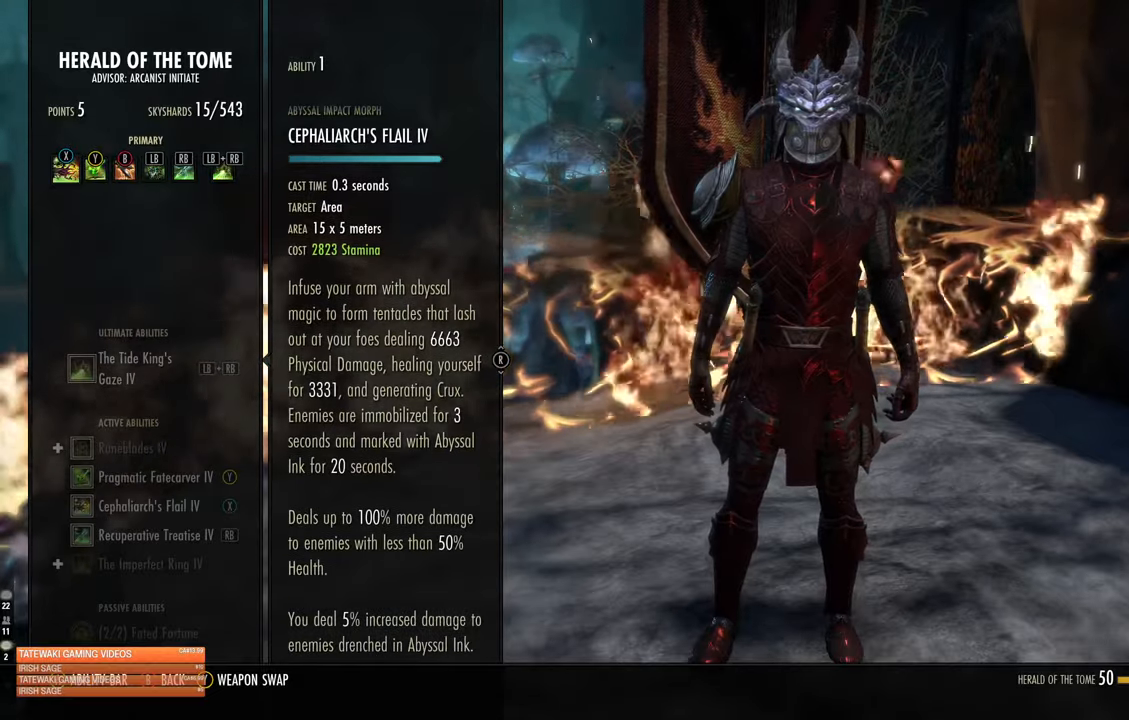
{"buttons": [], "left_stick": "center", "right_stick": "down", "events": []}
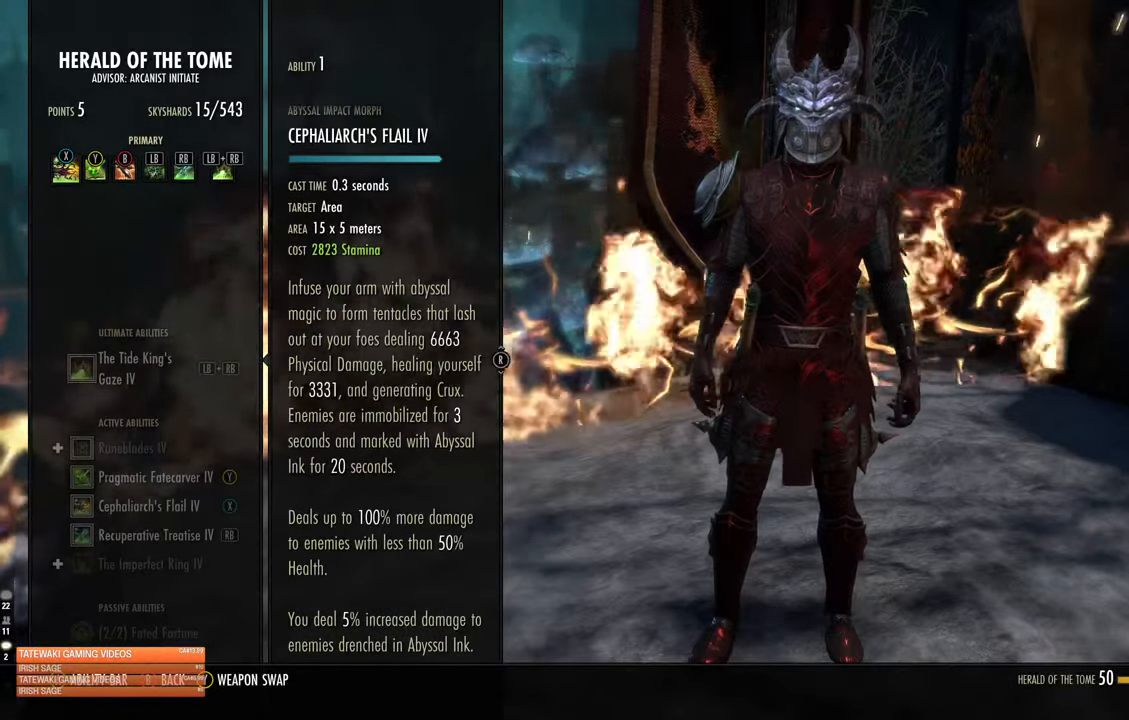
{"buttons": [], "left_stick": "center", "right_stick": "center", "events": [[183, "right_stick", "center"]]}